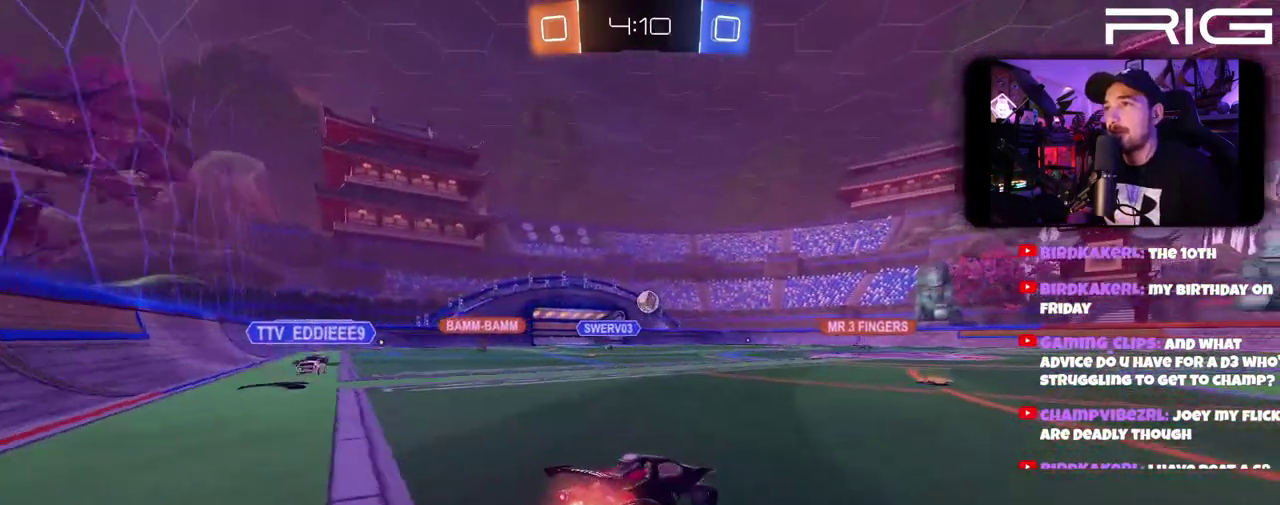
Gameplay with a controller (Xbox layout); each line is a JSON object with the inputs held at the frame after it. "events" lists button and stick changes between this image and that frame as [ms after this image, input, new state], when the widget could be followed in between. This document gives stick clicks only as held states, not as events. Not read: L1 R1 START.
{"buttons": ["B", "R2"], "left_stick": "right", "right_stick": "center", "events": [[17, "left_stick", "center"], [483, "left_stick", "right"]]}
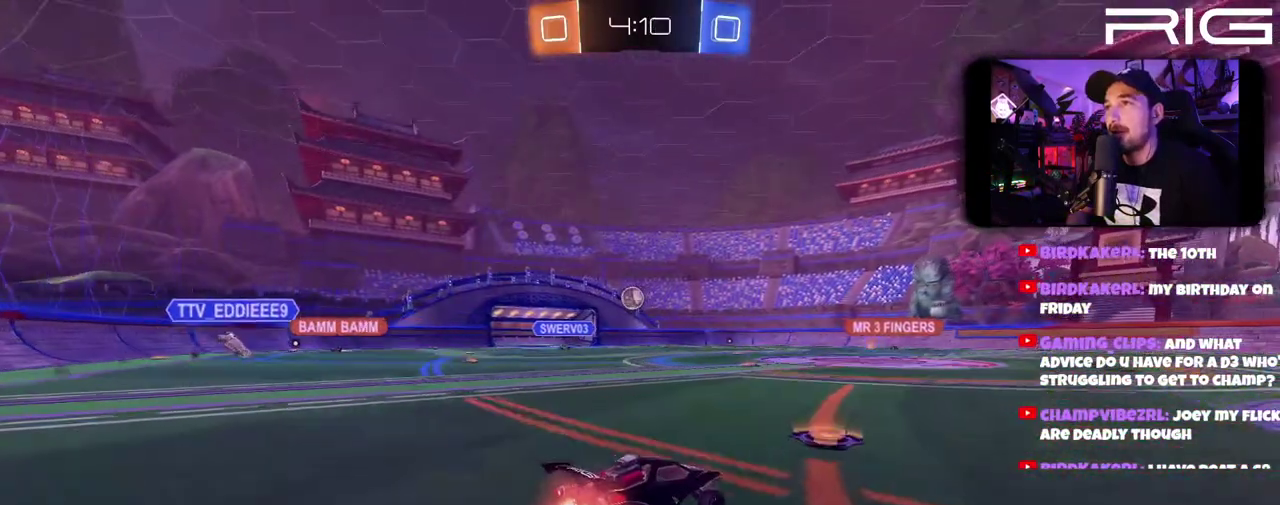
{"buttons": ["R2"], "left_stick": "right", "right_stick": "center", "events": [[450, "B", "up"]]}
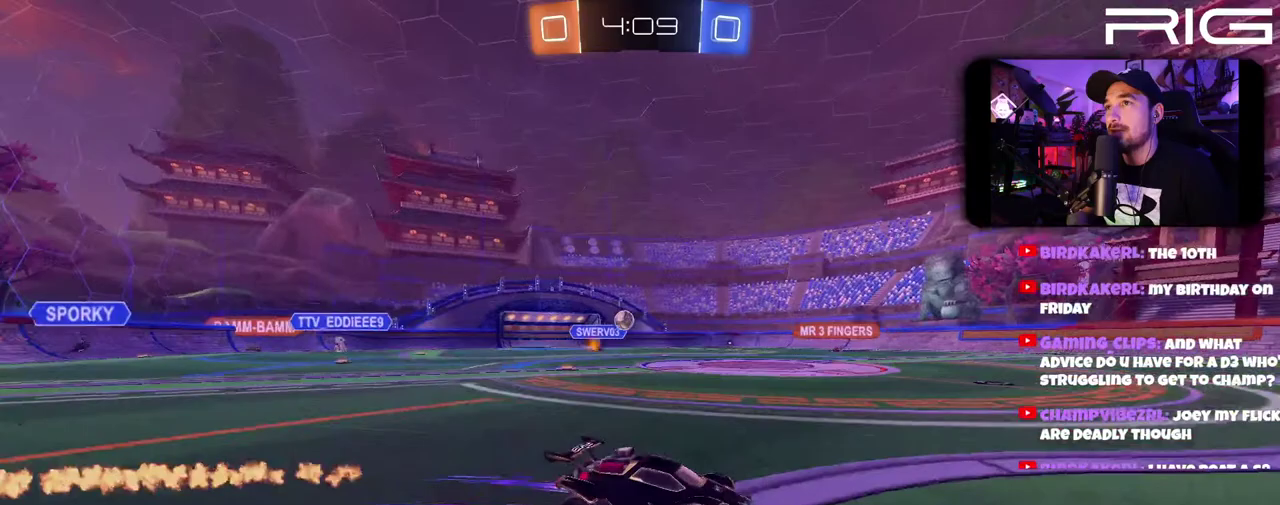
{"buttons": ["R2"], "left_stick": "center", "right_stick": "center", "events": [[267, "left_stick", "left"], [400, "left_stick", "center"]]}
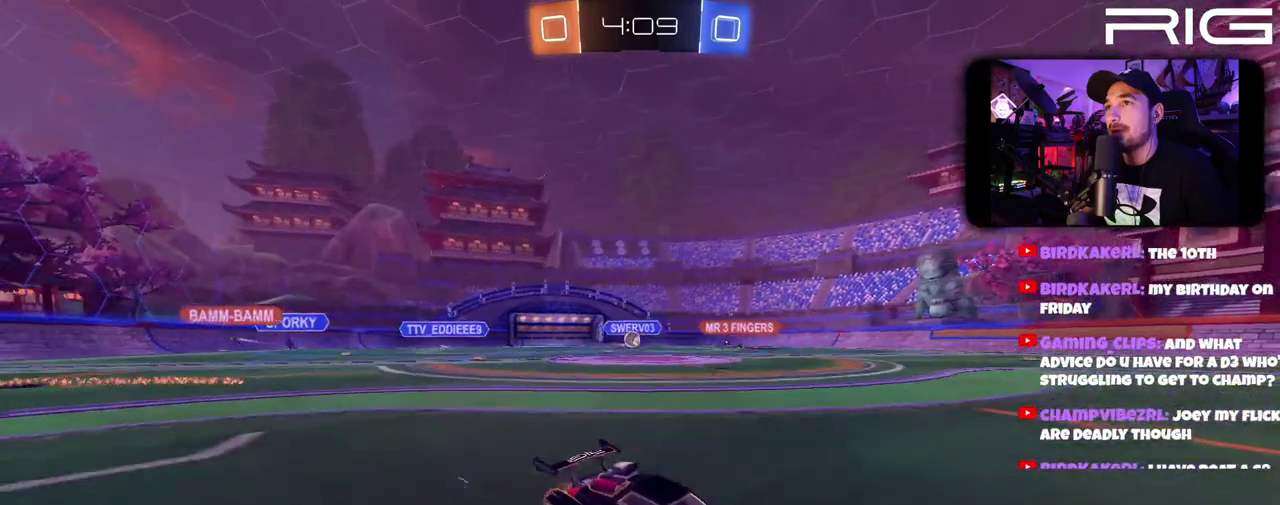
{"buttons": ["L2"], "left_stick": "left", "right_stick": "center", "events": [[317, "left_stick", "right"], [367, "L2", "down"], [367, "R2", "up"], [450, "left_stick", "left"]]}
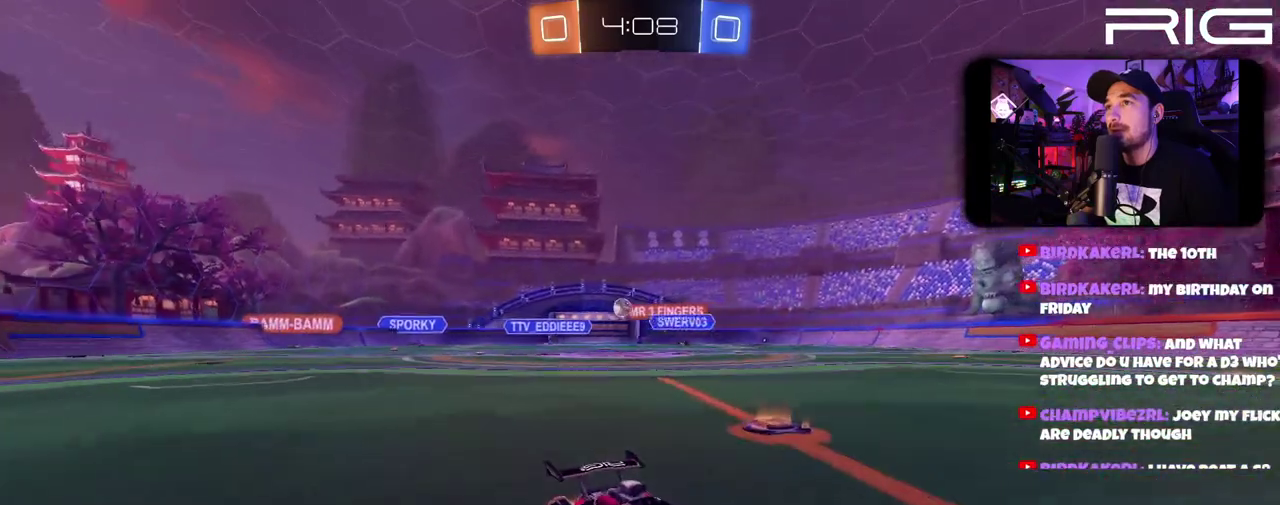
{"buttons": ["R2"], "left_stick": "right", "right_stick": "center", "events": [[67, "R2", "down"], [150, "L2", "up"], [167, "left_stick", "right"], [283, "DPAD_LEFT", "down"], [500, "DPAD_LEFT", "up"]]}
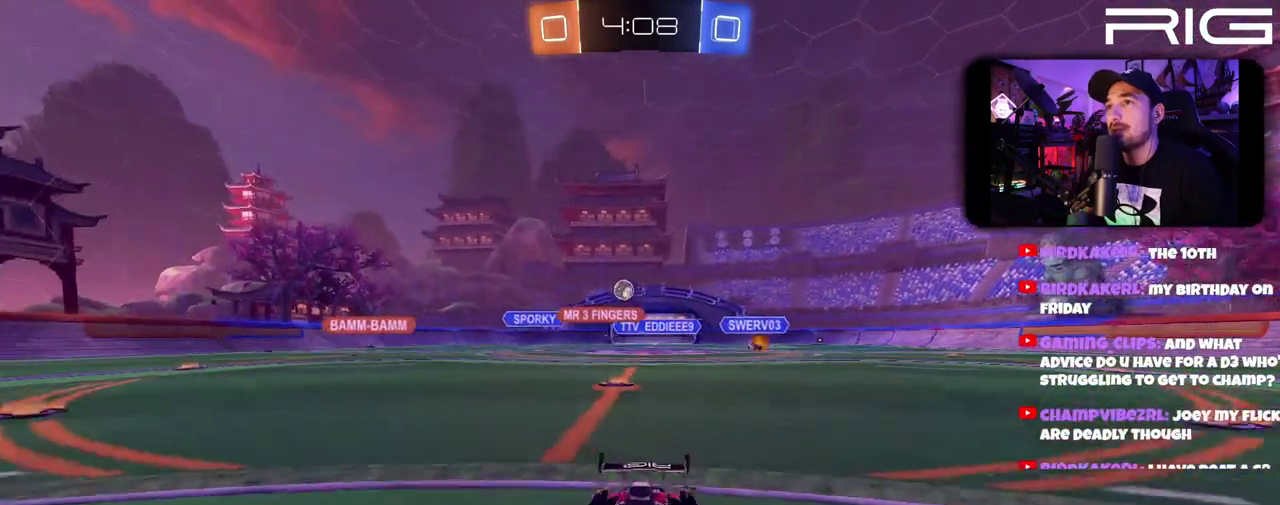
{"buttons": ["B", "R2"], "left_stick": "right", "right_stick": "center", "events": [[283, "B", "down"]]}
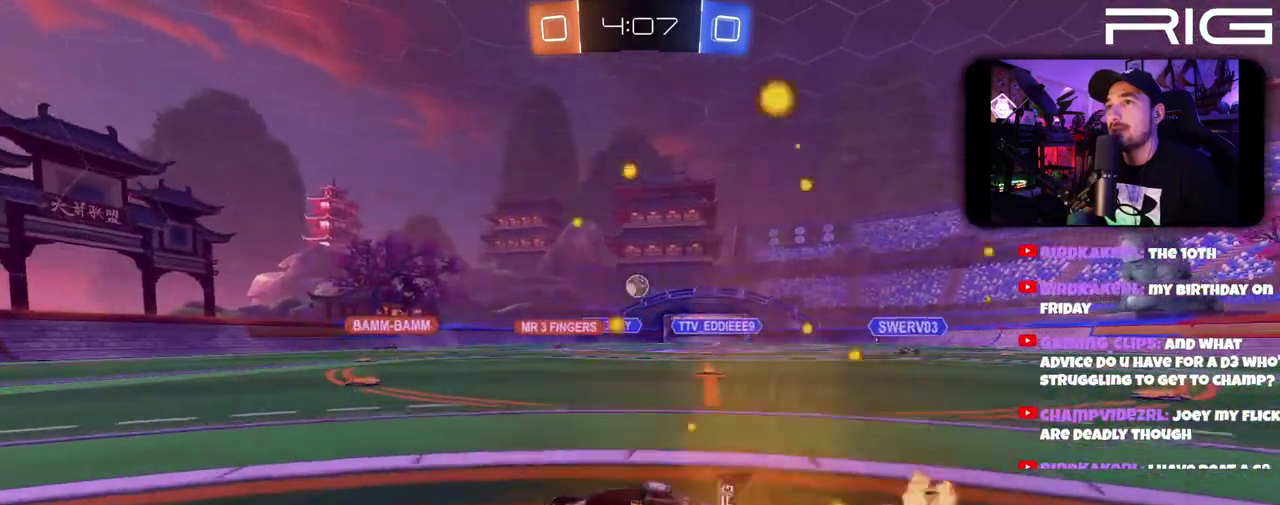
{"buttons": ["B", "R2"], "left_stick": "right", "right_stick": "center", "events": [[217, "left_stick", "center"], [467, "left_stick", "right"]]}
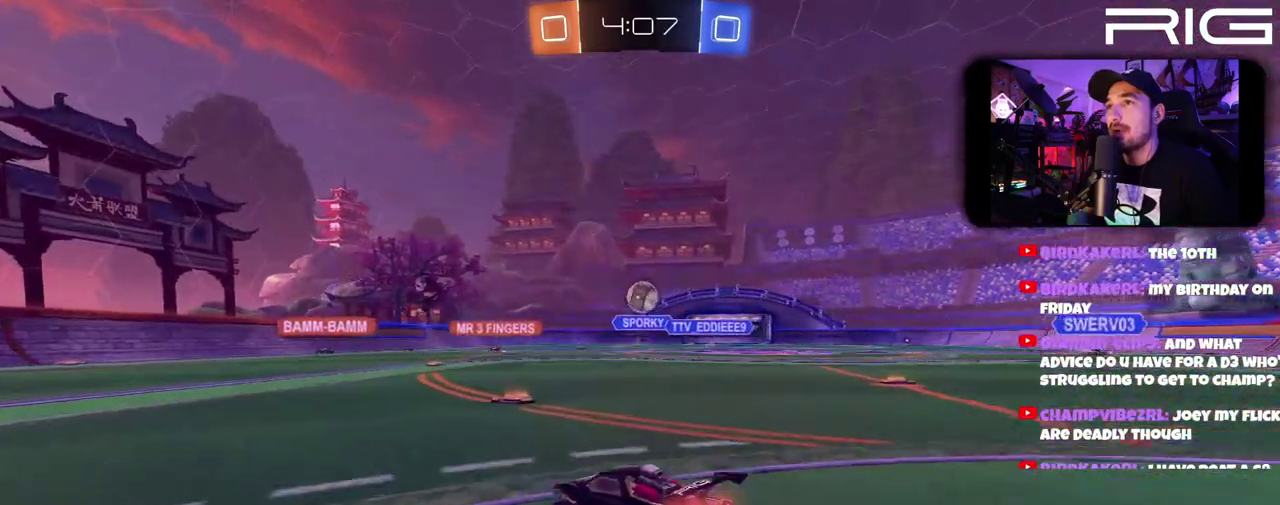
{"buttons": ["A", "B", "R2"], "left_stick": "down", "right_stick": "center", "events": [[117, "left_stick", "center"], [333, "left_stick", "right"], [383, "left_stick", "down"], [417, "A", "down"]]}
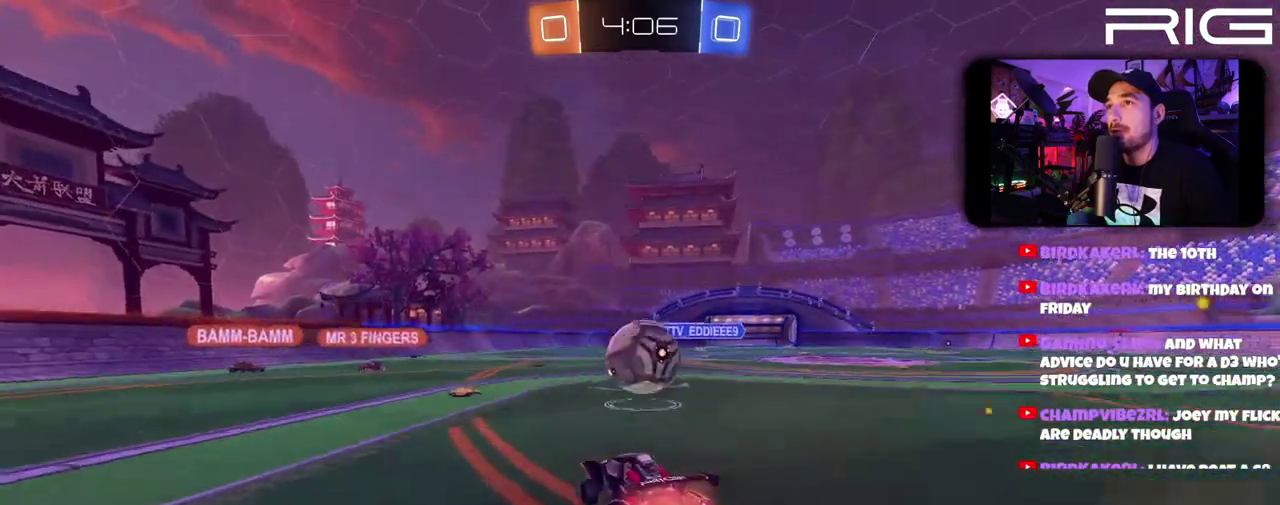
{"buttons": ["B", "R2"], "left_stick": "down", "right_stick": "center", "events": [[17, "left_stick", "down-right"], [100, "A", "up"], [150, "left_stick", "up-right"], [167, "A", "down"], [350, "left_stick", "down"], [467, "A", "up"]]}
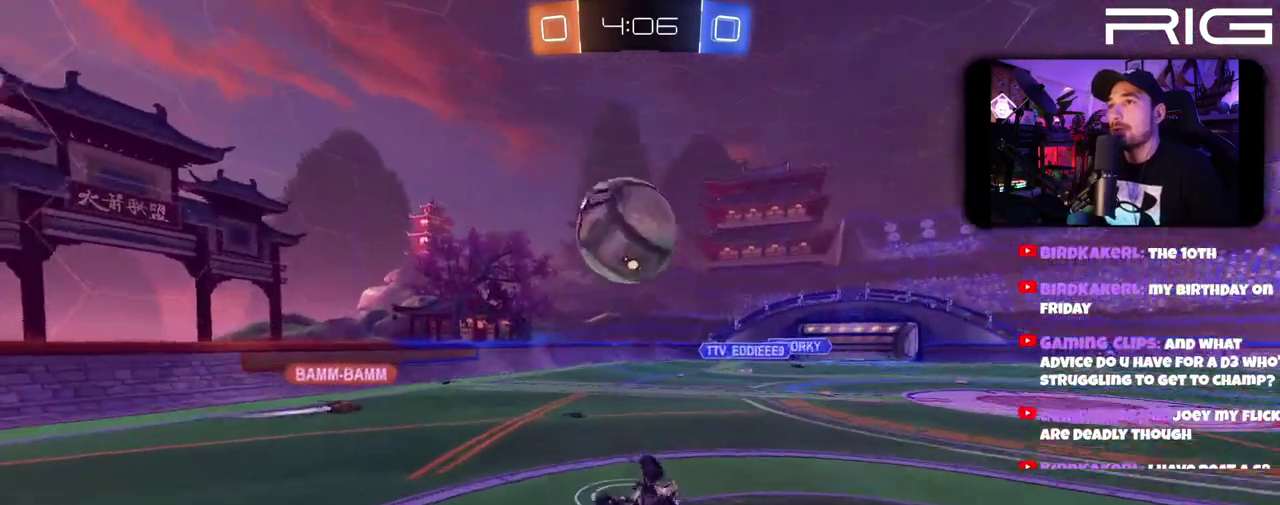
{"buttons": ["R2"], "left_stick": "center", "right_stick": "center", "events": [[83, "left_stick", "up-right"], [183, "X", "down"], [200, "B", "up"], [300, "left_stick", "center"], [333, "X", "up"]]}
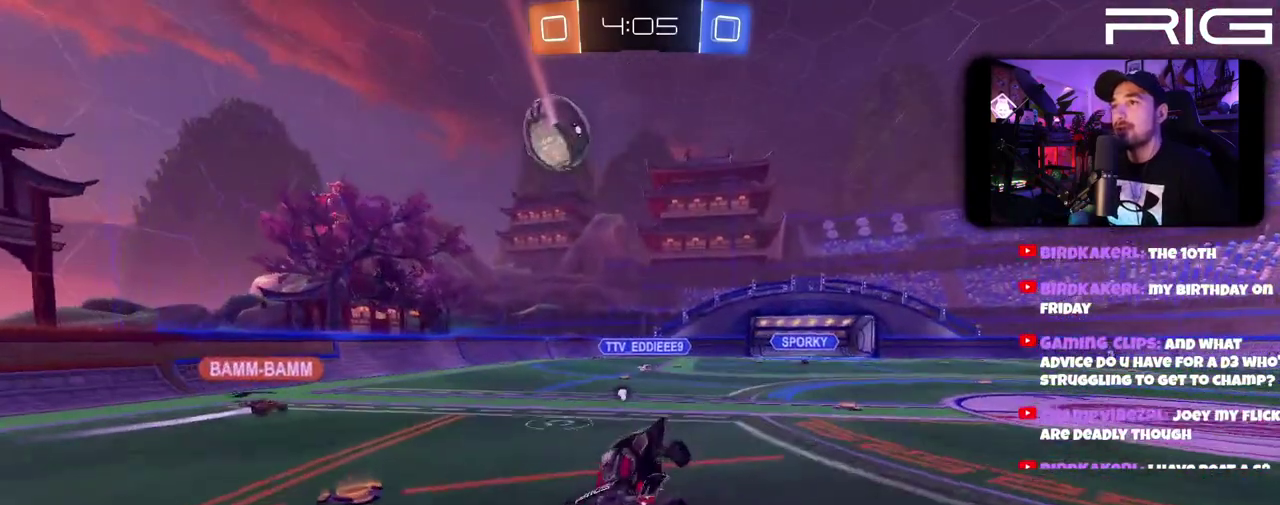
{"buttons": [], "left_stick": "center", "right_stick": "center", "events": [[350, "left_stick", "right"], [467, "R2", "up"], [467, "left_stick", "center"]]}
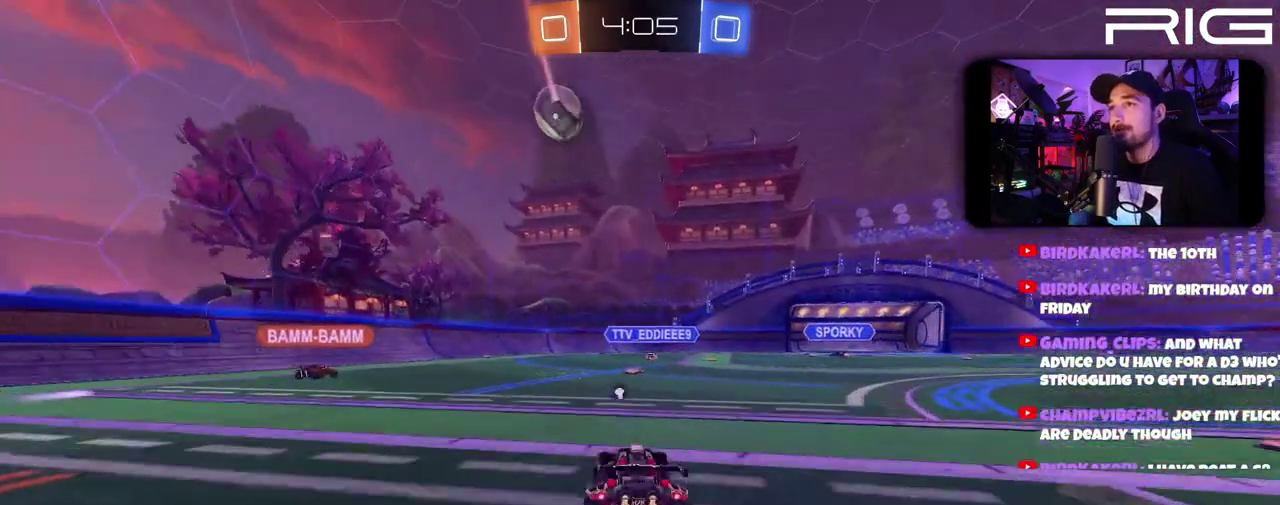
{"buttons": [], "left_stick": "center", "right_stick": "center", "events": [[183, "X", "down"], [300, "X", "up"]]}
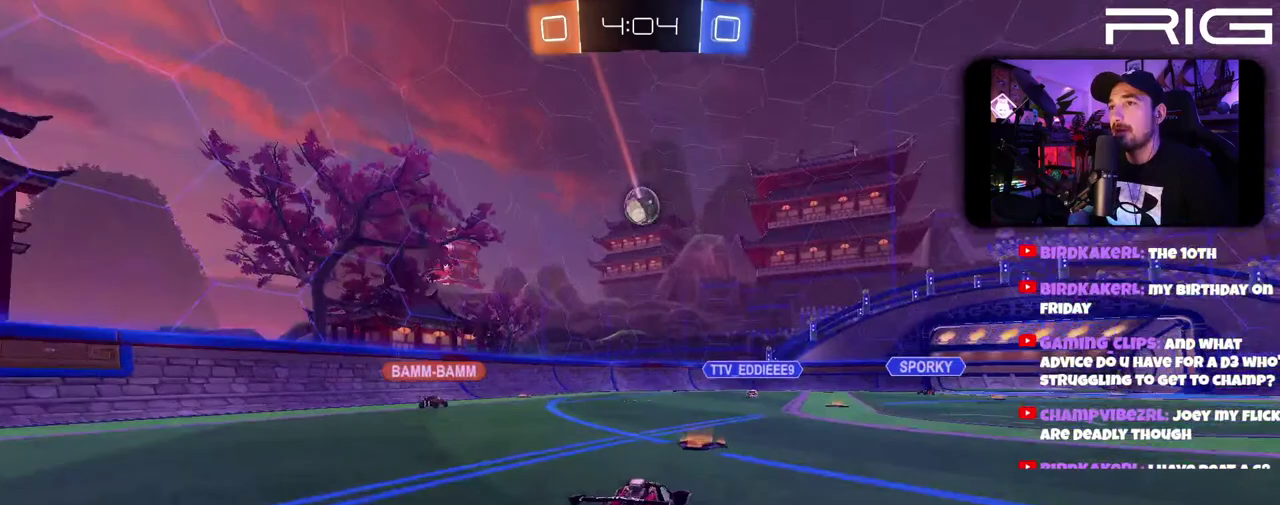
{"buttons": [], "left_stick": "center", "right_stick": "center", "events": [[50, "L2", "down"], [267, "L2", "up"]]}
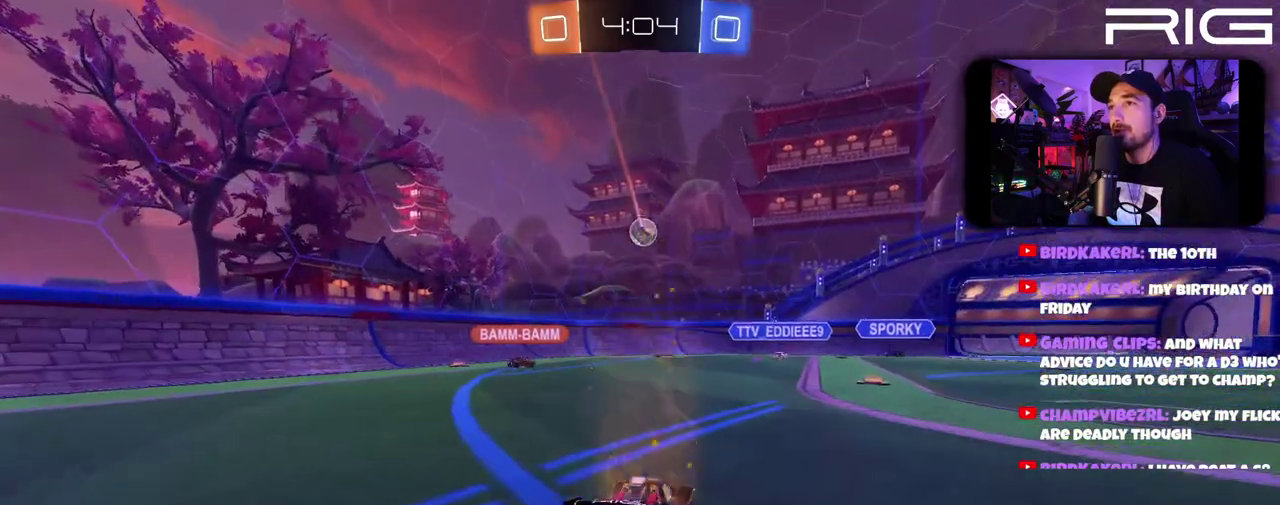
{"buttons": ["R2"], "left_stick": "center", "right_stick": "center", "events": [[150, "R2", "down"], [217, "left_stick", "right"], [350, "left_stick", "left"], [500, "left_stick", "center"]]}
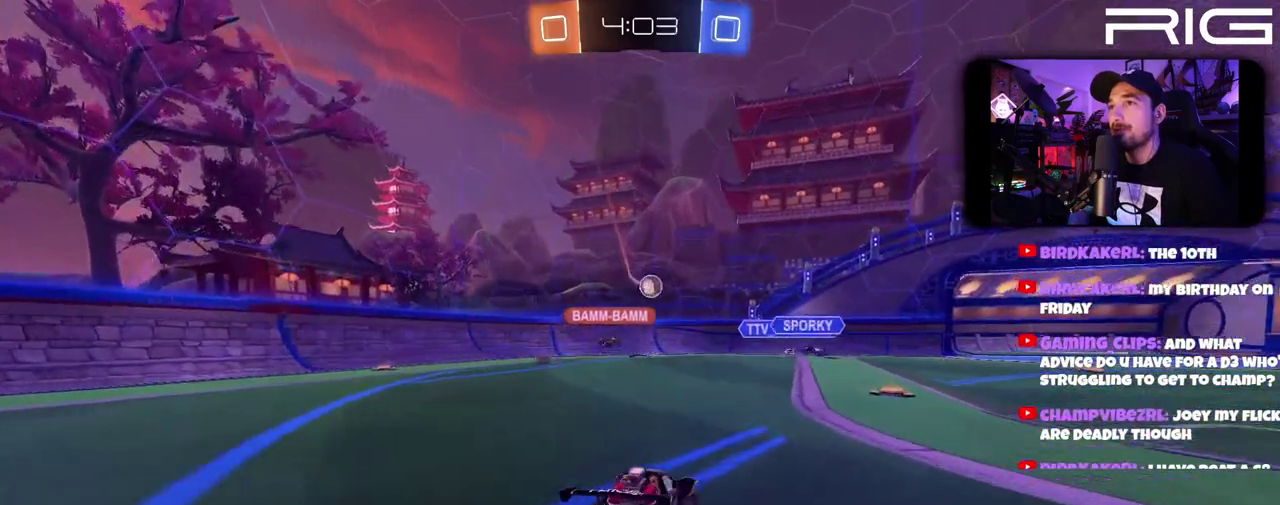
{"buttons": ["R2"], "left_stick": "left", "right_stick": "center", "events": [[150, "left_stick", "right"], [350, "left_stick", "left"]]}